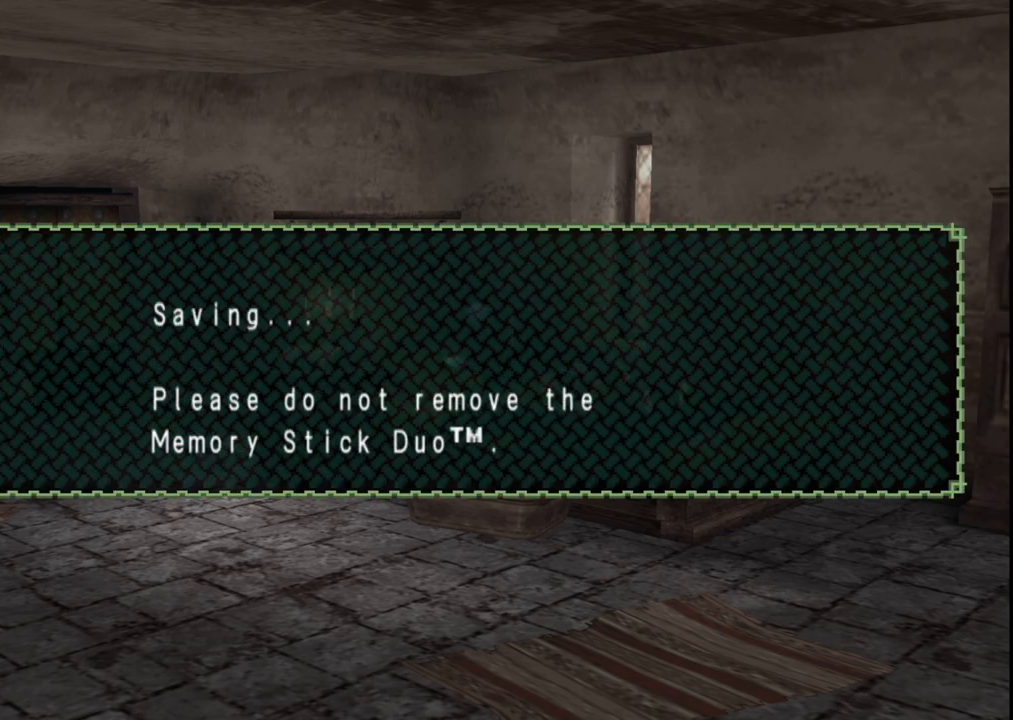
Gameplay with a controller (Xbox layout); each line is a JSON object with the inputs held at the frame after it (dt_ms = milliseconds from this image to that frame). "events" lists button and stick changes between this image and that frame as [ms after this image, input, new state], when the widget could be followed in between. Not read: L2 L3 R1 R2 R3 Y.
{"dt_ms": 500, "buttons": [], "left_stick": "center", "right_stick": "center", "events": [[183, "A", "down"], [283, "A", "up"]]}
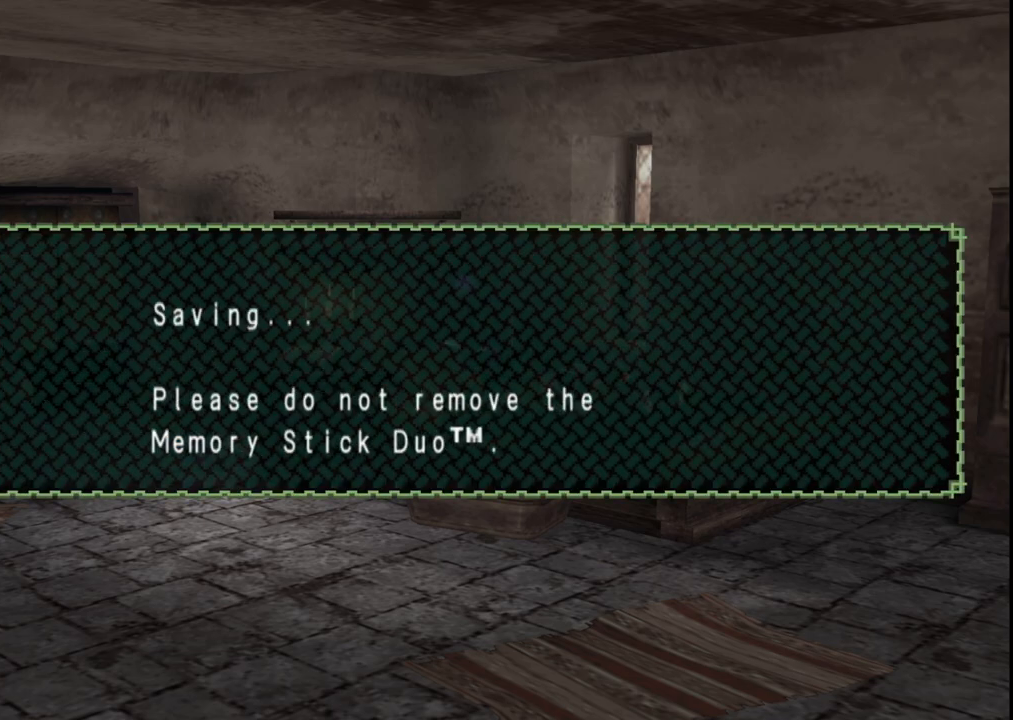
{"dt_ms": 500, "buttons": ["A"], "left_stick": "center", "right_stick": "center", "events": [[400, "A", "down"]]}
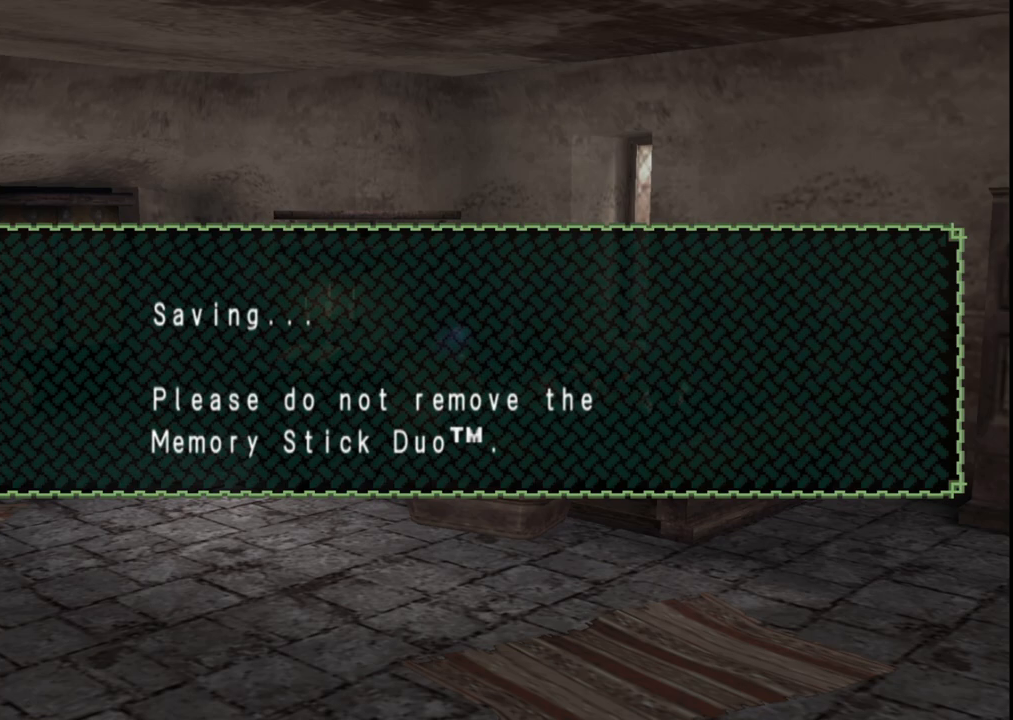
{"dt_ms": 500, "buttons": ["A"], "left_stick": "center", "right_stick": "center", "events": [[100, "A", "up"], [183, "A", "down"], [367, "A", "up"], [500, "A", "down"]]}
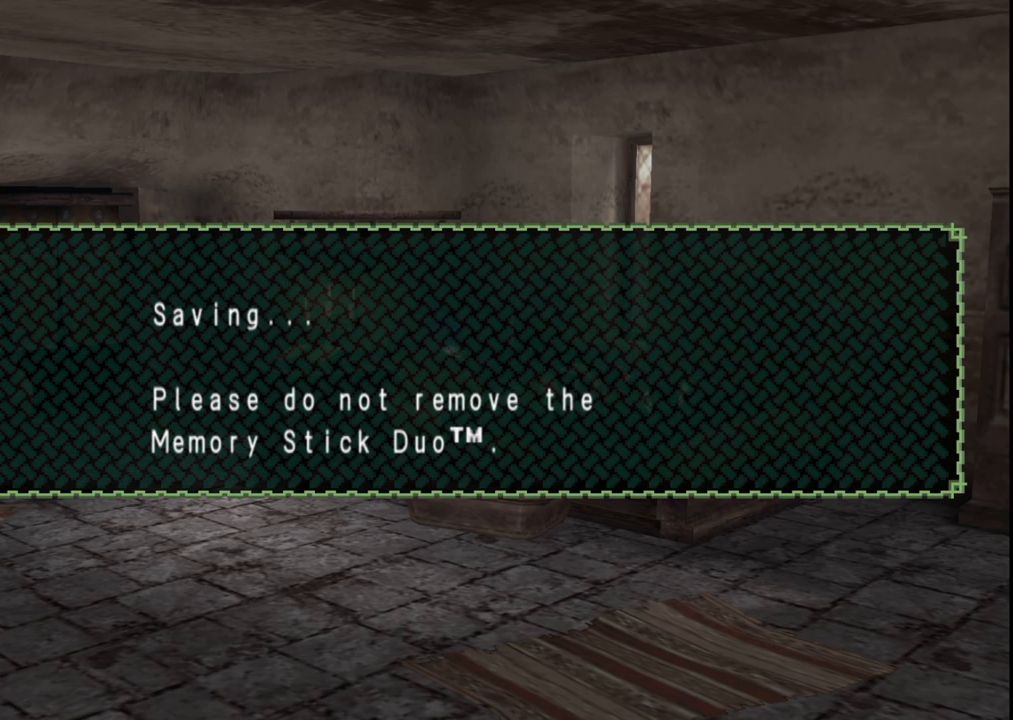
{"dt_ms": 500, "buttons": [], "left_stick": "center", "right_stick": "center", "events": [[183, "A", "up"], [233, "A", "down"], [383, "A", "up"]]}
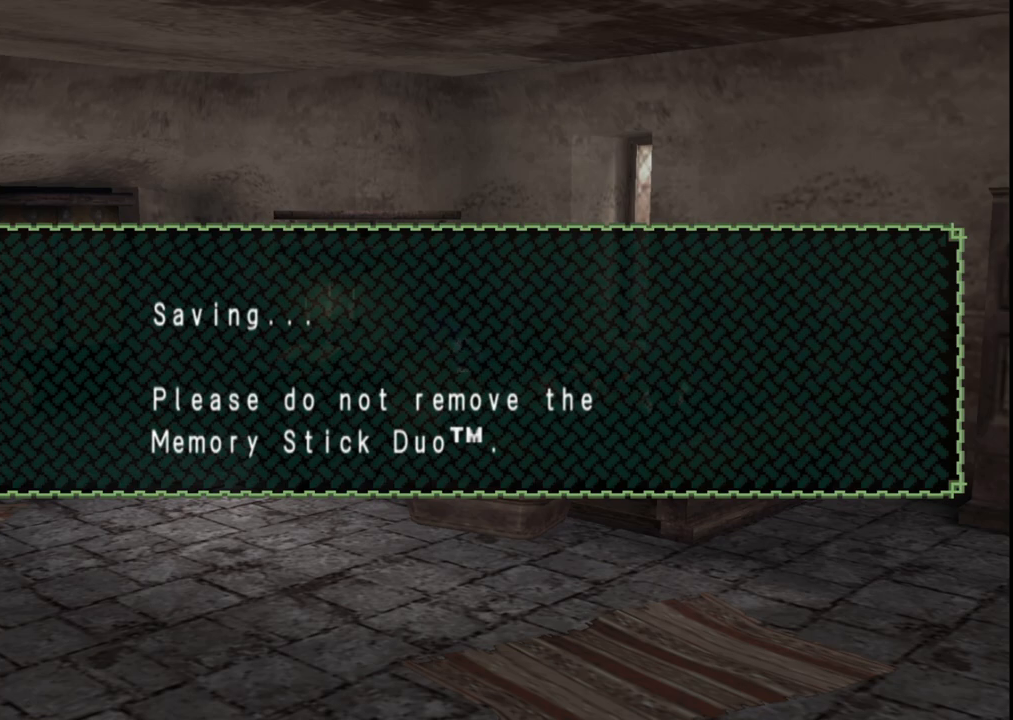
{"dt_ms": 500, "buttons": ["A"], "left_stick": "center", "right_stick": "center", "events": [[17, "A", "down"], [150, "A", "up"], [267, "A", "down"]]}
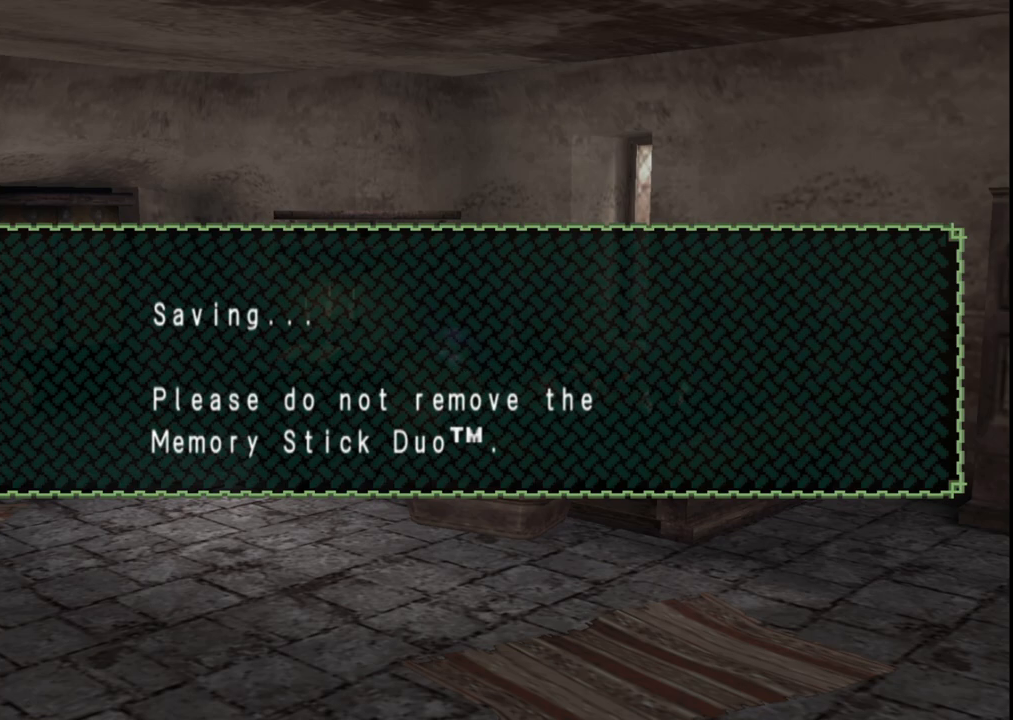
{"dt_ms": 500, "buttons": ["A"], "left_stick": "center", "right_stick": "center", "events": [[100, "A", "up"], [167, "A", "down"], [283, "A", "up"], [383, "A", "down"]]}
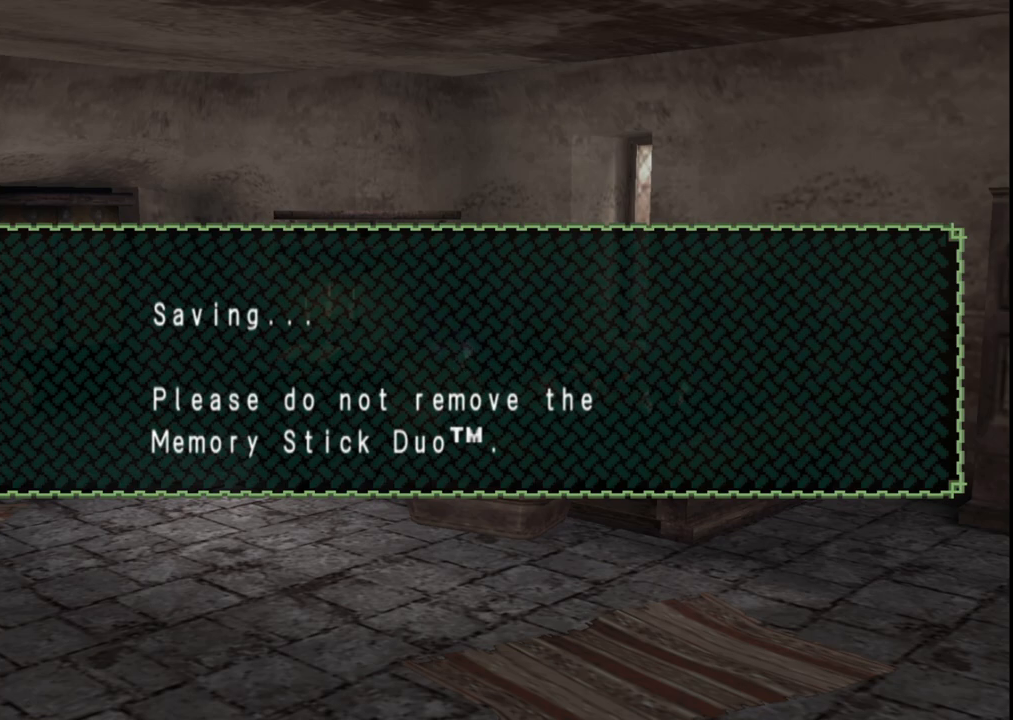
{"dt_ms": 500, "buttons": [], "left_stick": "center", "right_stick": "center", "events": [[17, "A", "up"]]}
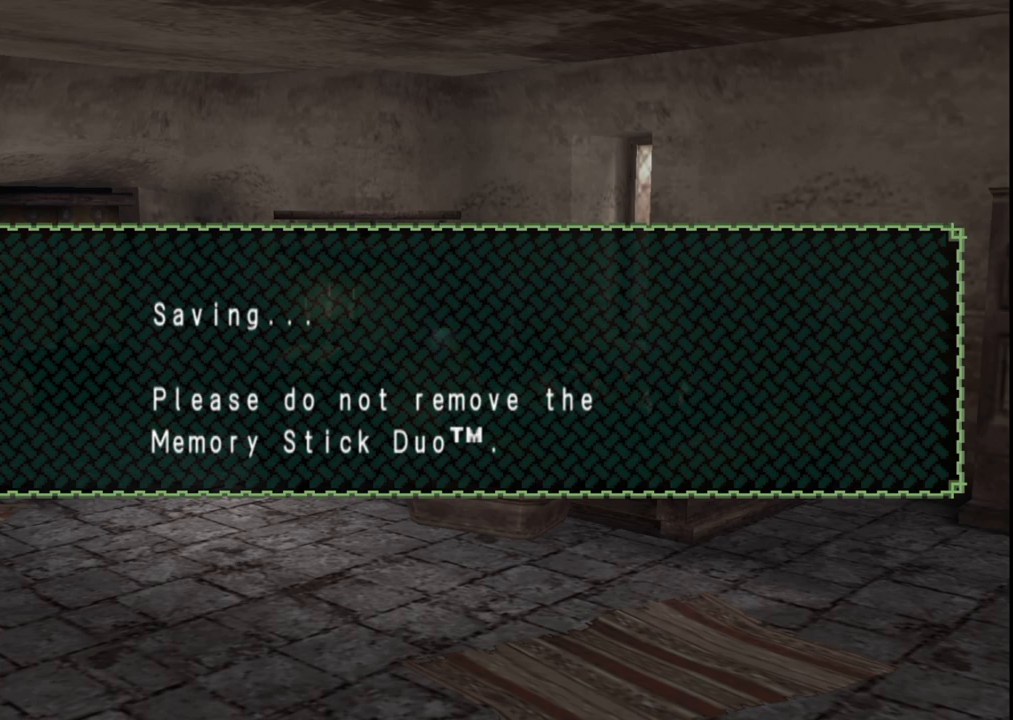
{"dt_ms": 500, "buttons": [], "left_stick": "center", "right_stick": "center", "events": []}
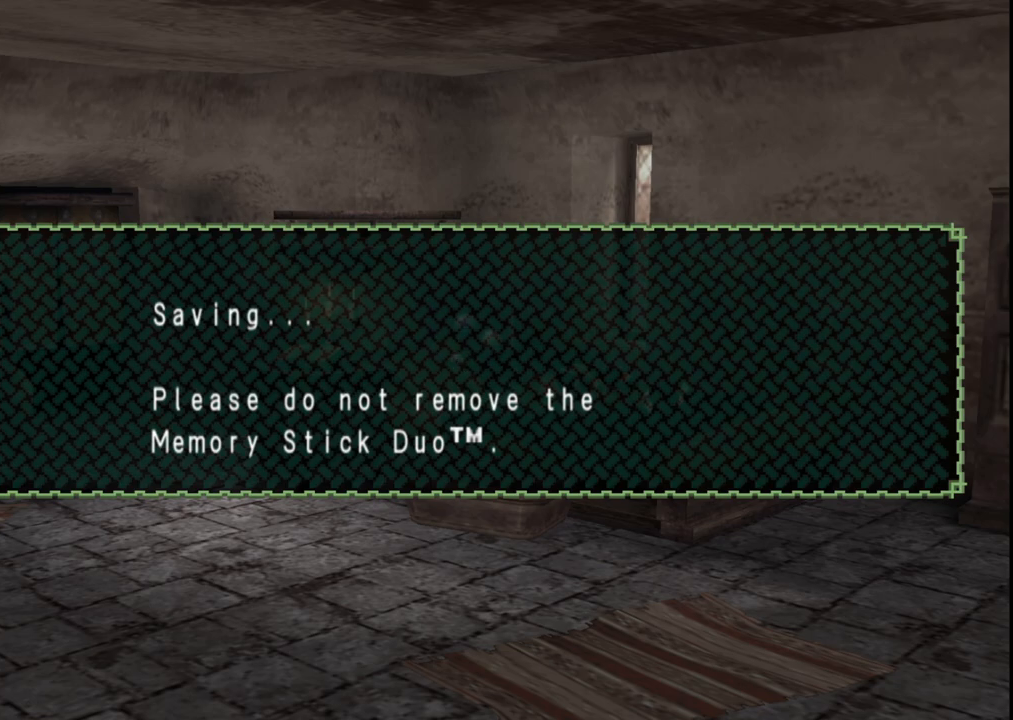
{"dt_ms": 500, "buttons": [], "left_stick": "center", "right_stick": "center", "events": []}
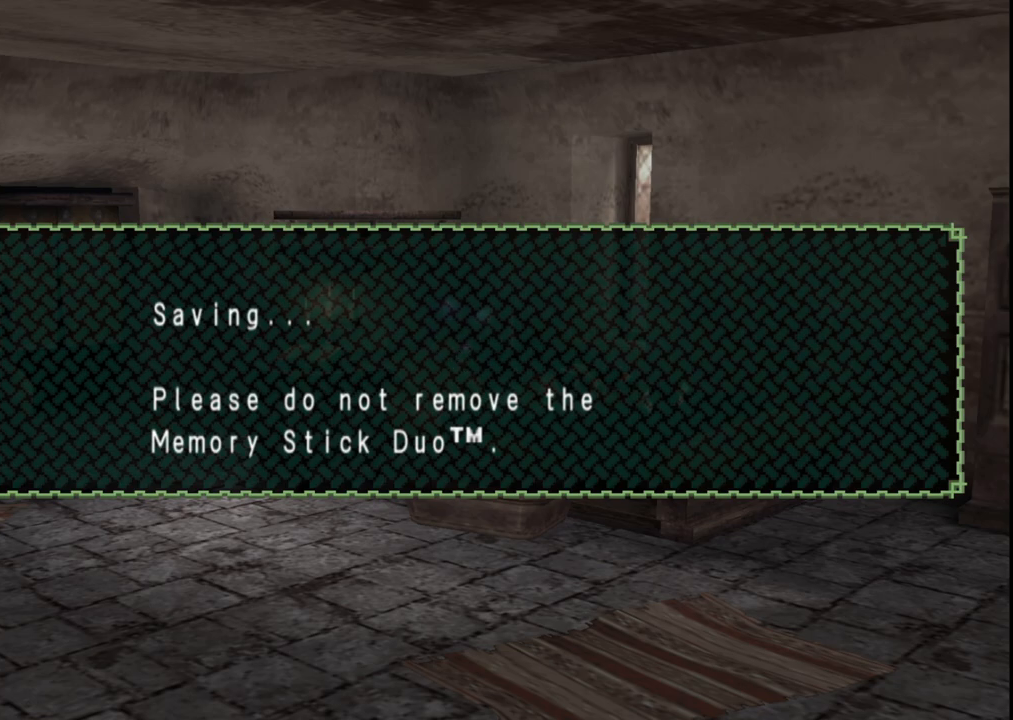
{"dt_ms": 500, "buttons": [], "left_stick": "center", "right_stick": "center", "events": []}
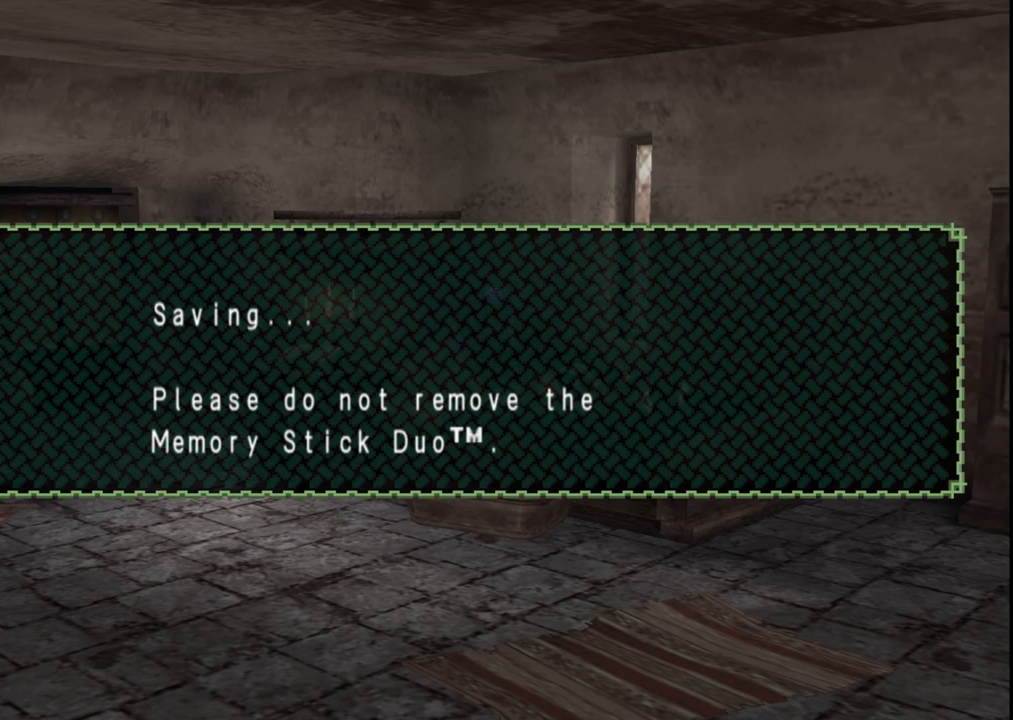
{"dt_ms": 500, "buttons": [], "left_stick": "center", "right_stick": "center", "events": []}
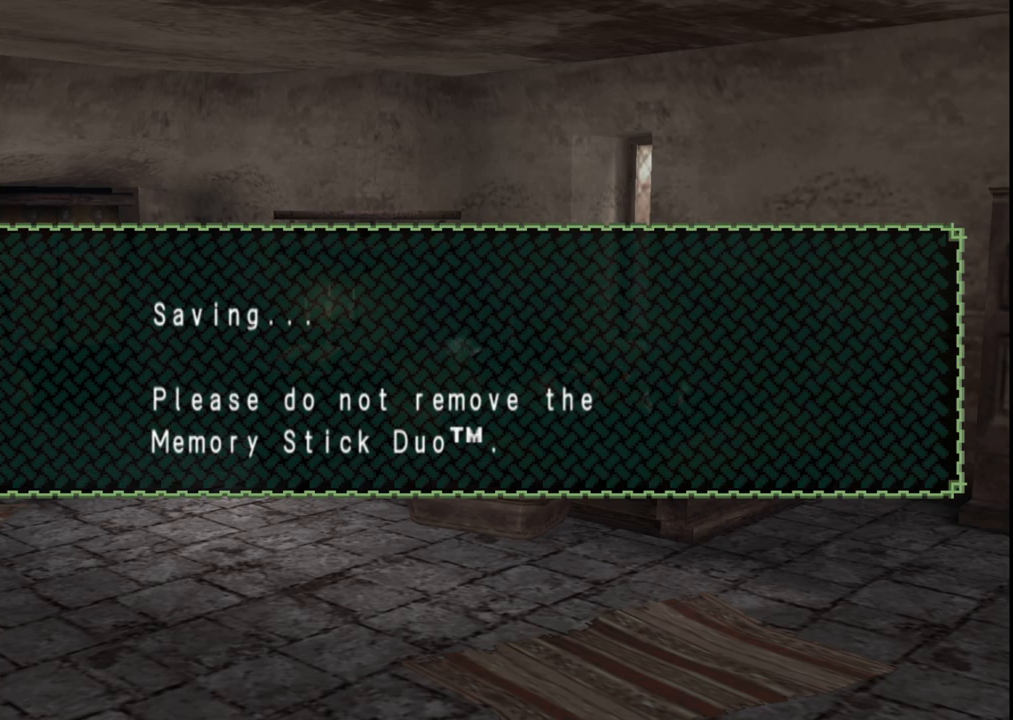
{"dt_ms": 500, "buttons": [], "left_stick": "center", "right_stick": "center", "events": []}
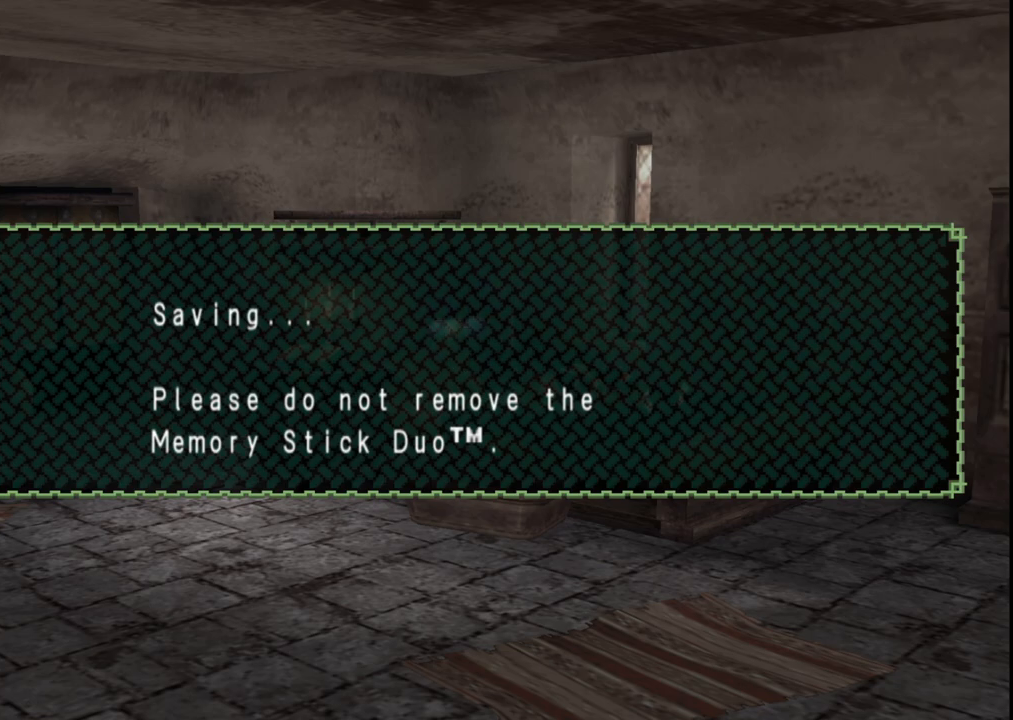
{"dt_ms": 500, "buttons": ["A"], "left_stick": "center", "right_stick": "center", "events": [[417, "A", "down"]]}
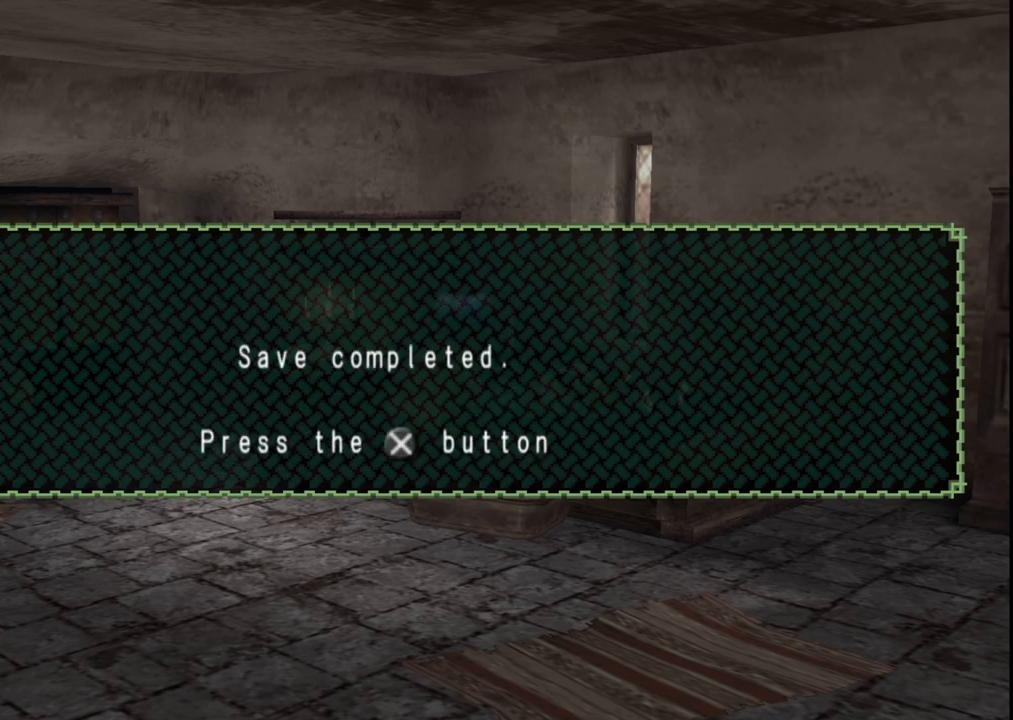
{"dt_ms": 500, "buttons": [], "left_stick": "center", "right_stick": "center", "events": [[33, "A", "up"], [267, "A", "down"], [333, "A", "up"]]}
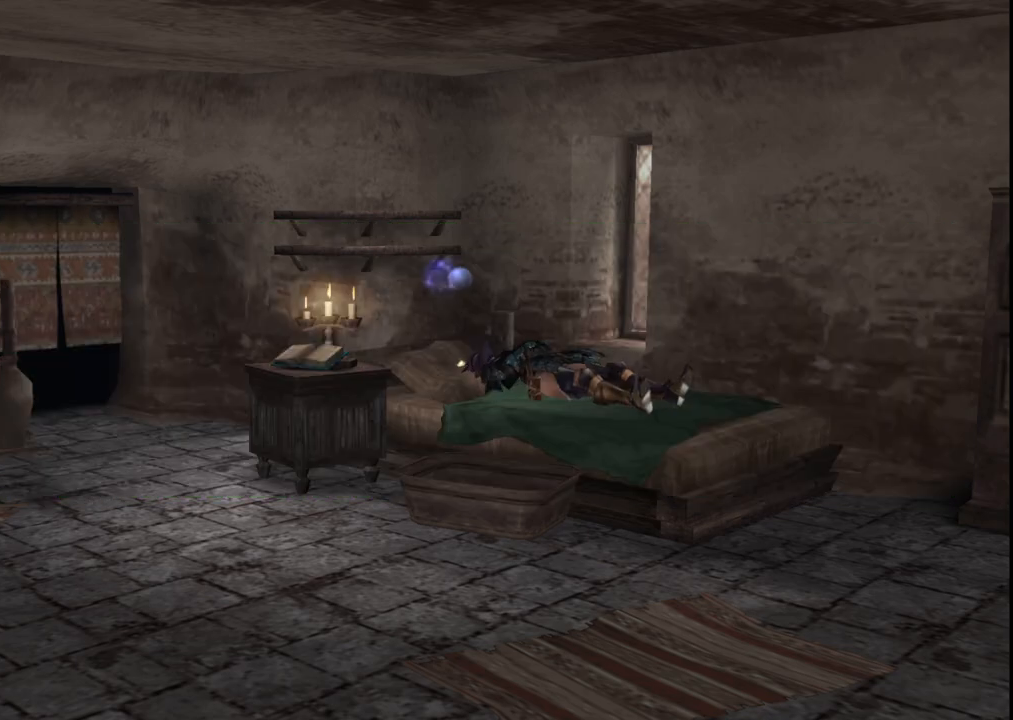
{"dt_ms": 500, "buttons": ["A"], "left_stick": "center", "right_stick": "center", "events": [[267, "A", "down"], [367, "A", "up"], [450, "A", "down"]]}
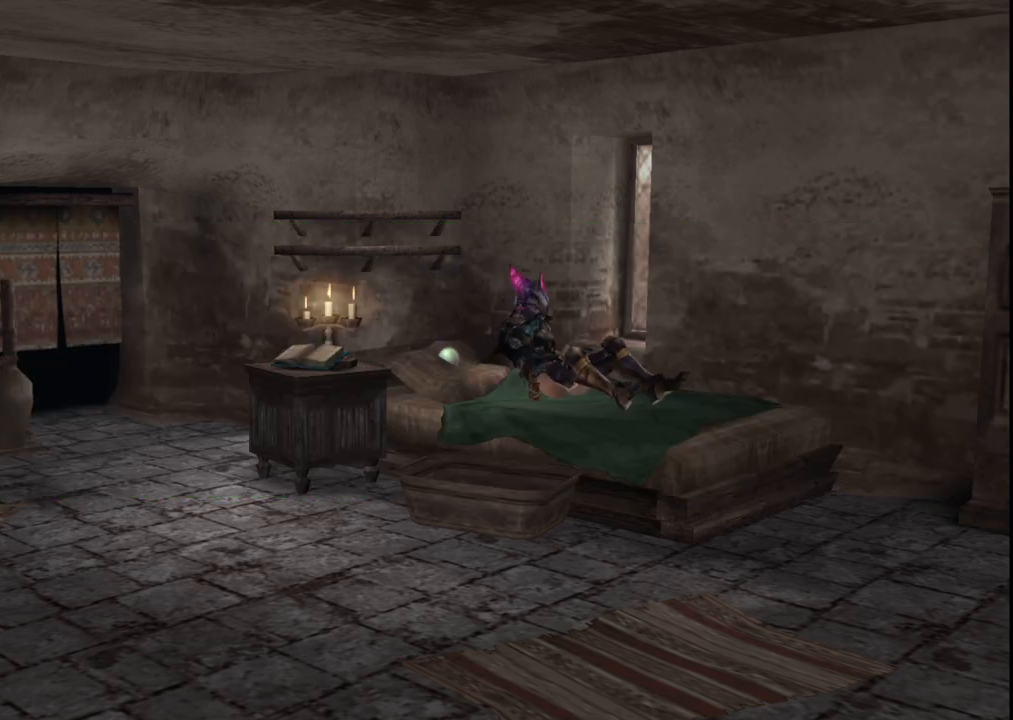
{"dt_ms": 500, "buttons": [], "left_stick": "center", "right_stick": "center", "events": [[50, "A", "up"], [133, "A", "down"], [250, "A", "up"], [350, "A", "down"], [467, "A", "up"]]}
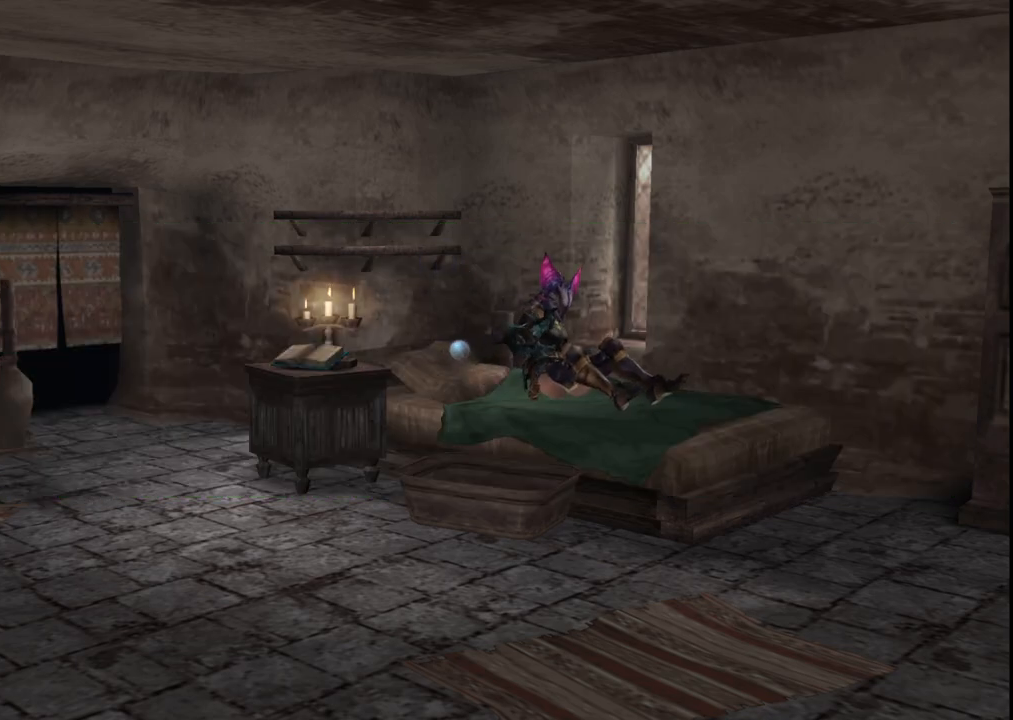
{"dt_ms": 500, "buttons": ["A"], "left_stick": "center", "right_stick": "center", "events": [[67, "A", "down"], [233, "A", "up"], [367, "A", "down"]]}
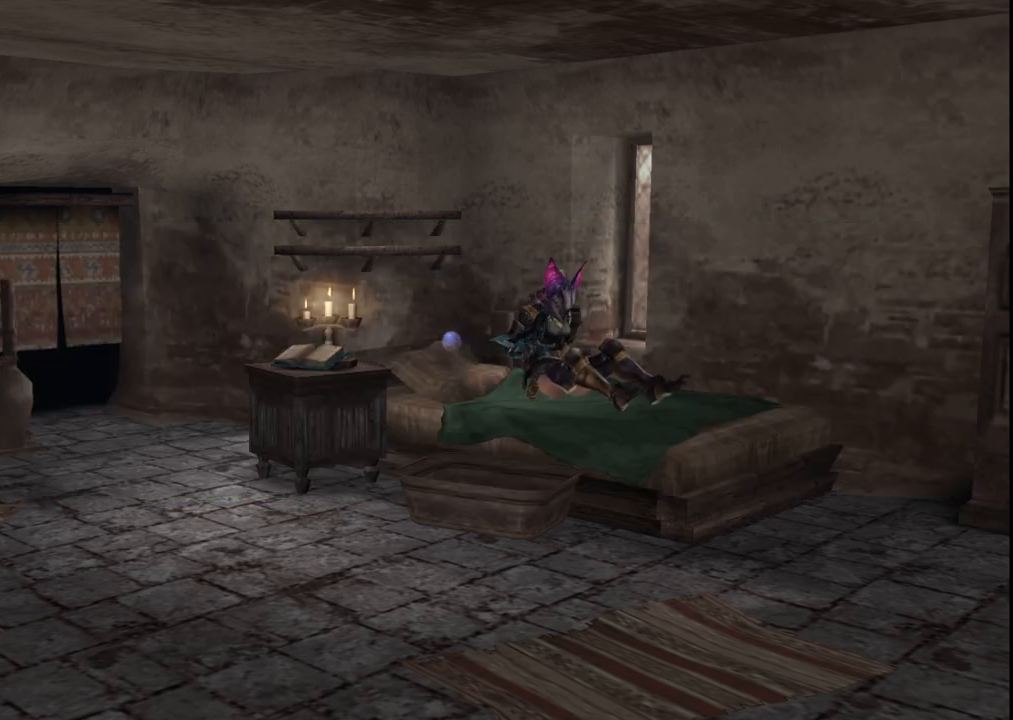
{"dt_ms": 500, "buttons": [], "left_stick": "center", "right_stick": "center", "events": [[33, "A", "up"]]}
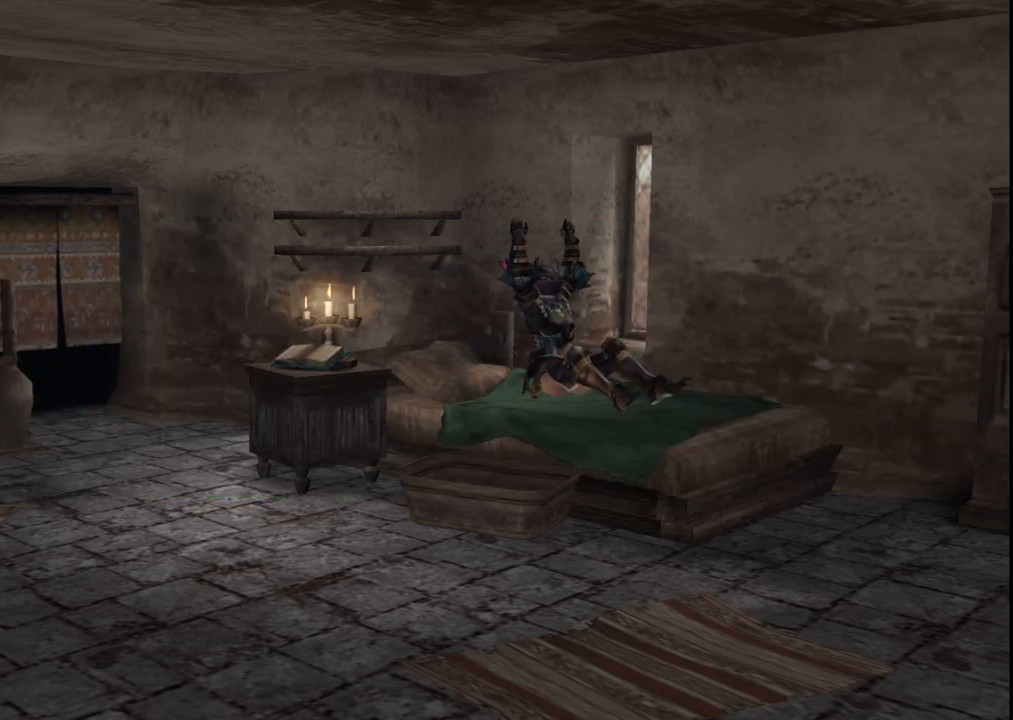
{"dt_ms": 500, "buttons": [], "left_stick": "center", "right_stick": "center", "events": []}
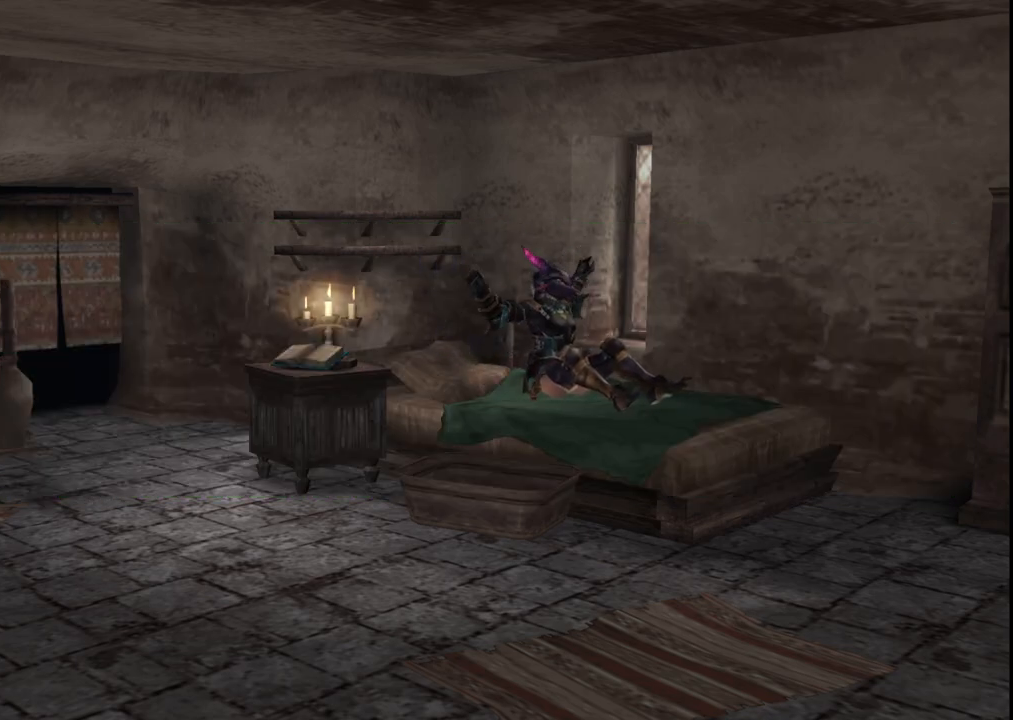
{"dt_ms": 500, "buttons": [], "left_stick": "center", "right_stick": "center", "events": []}
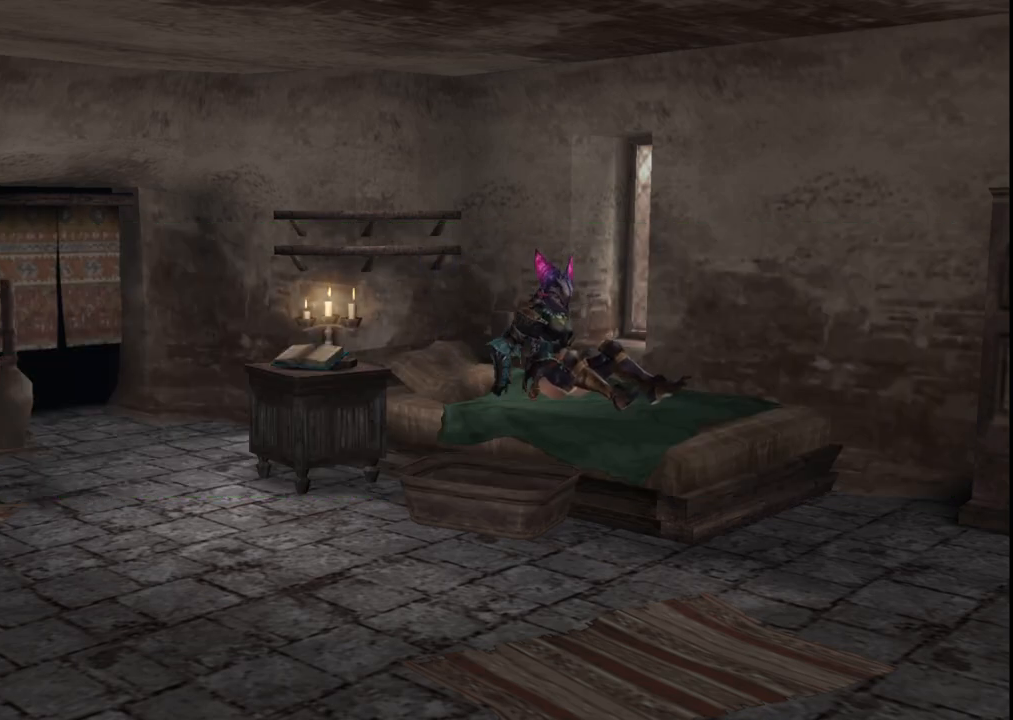
{"dt_ms": 500, "buttons": [], "left_stick": "center", "right_stick": "center", "events": []}
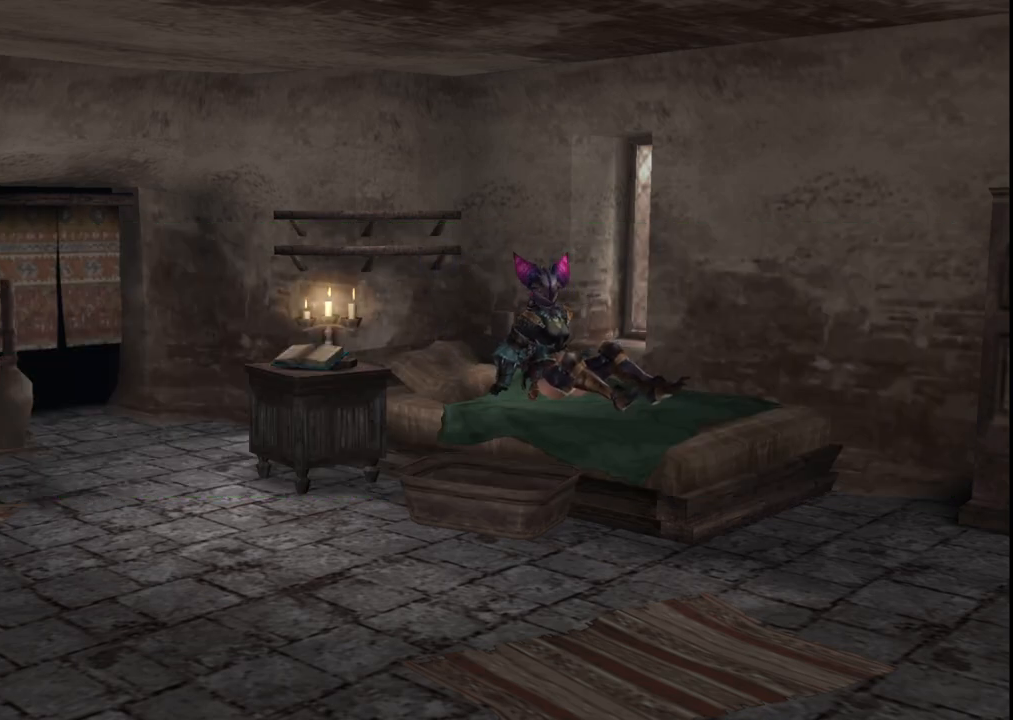
{"dt_ms": 500, "buttons": [], "left_stick": "right", "right_stick": "center", "events": [[500, "left_stick", "right"]]}
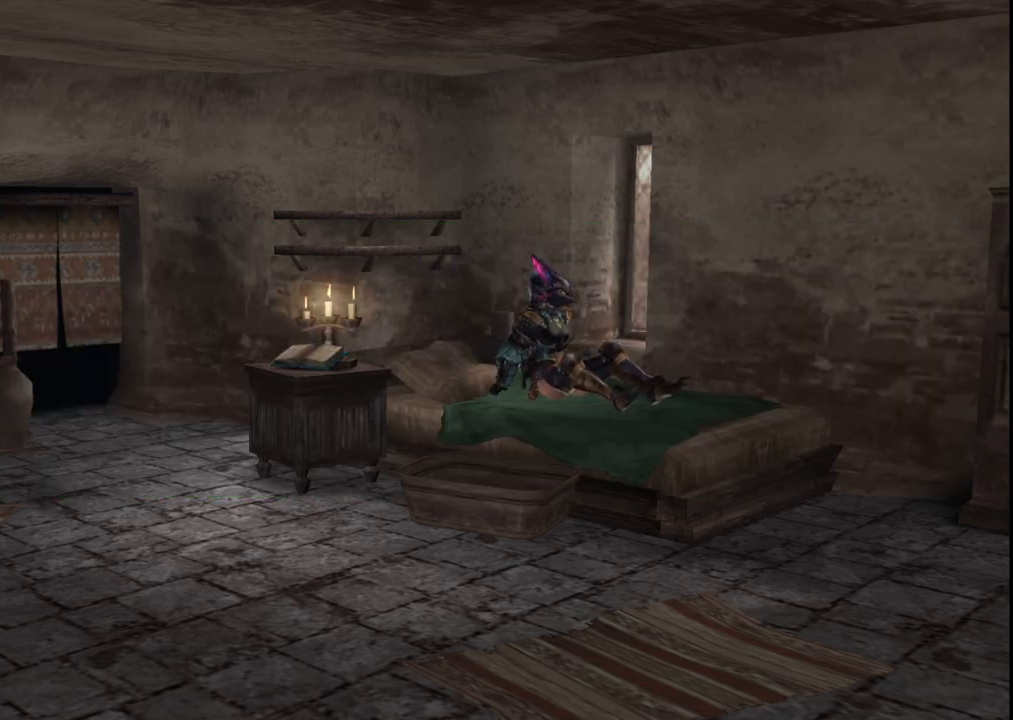
{"dt_ms": 500, "buttons": [], "left_stick": "right", "right_stick": "center", "events": []}
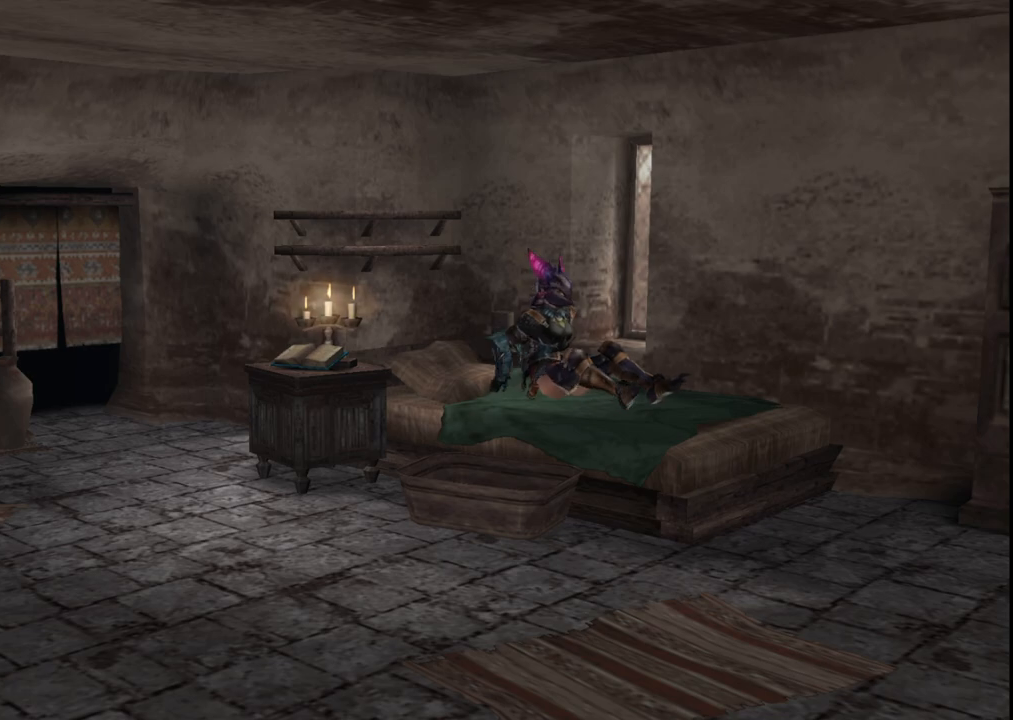
{"dt_ms": 500, "buttons": [], "left_stick": "down-right", "right_stick": "center", "events": [[433, "left_stick", "down-right"]]}
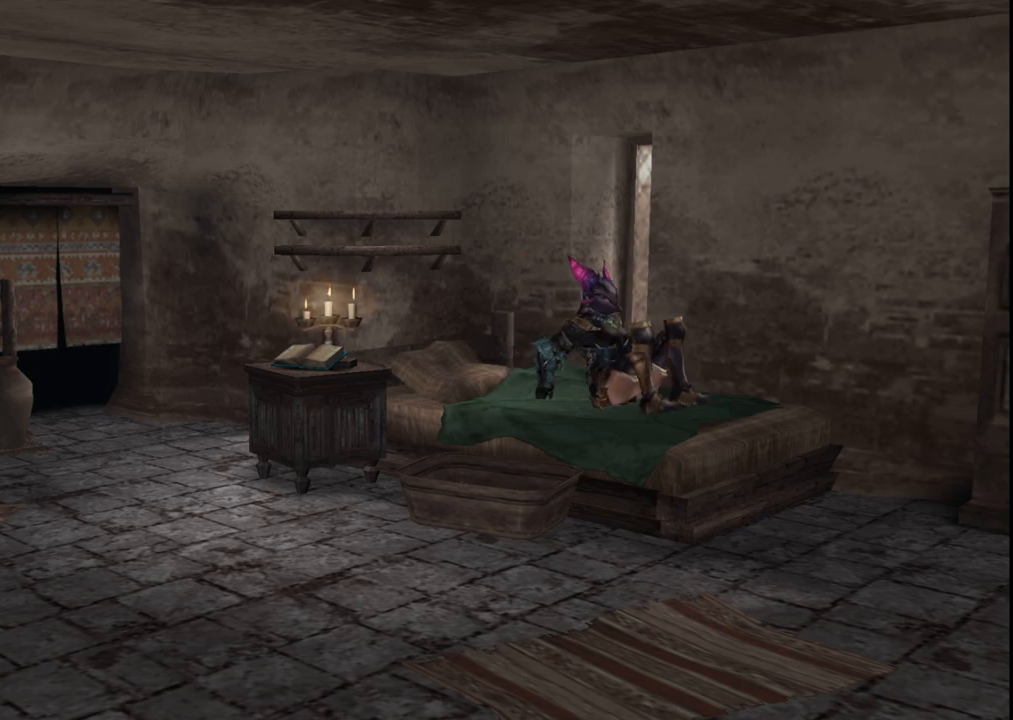
{"dt_ms": 500, "buttons": [], "left_stick": "center", "right_stick": "center", "events": [[67, "left_stick", "down"], [417, "left_stick", "center"]]}
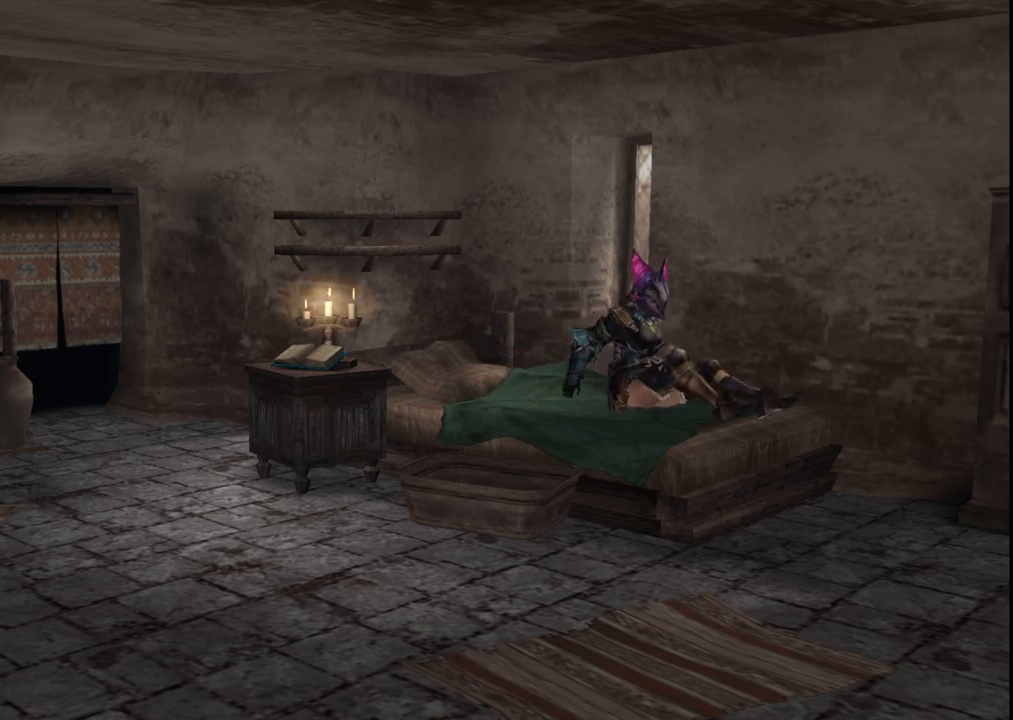
{"dt_ms": 1000, "buttons": [], "left_stick": "down", "right_stick": "center", "events": [[500, "left_stick", "down"]]}
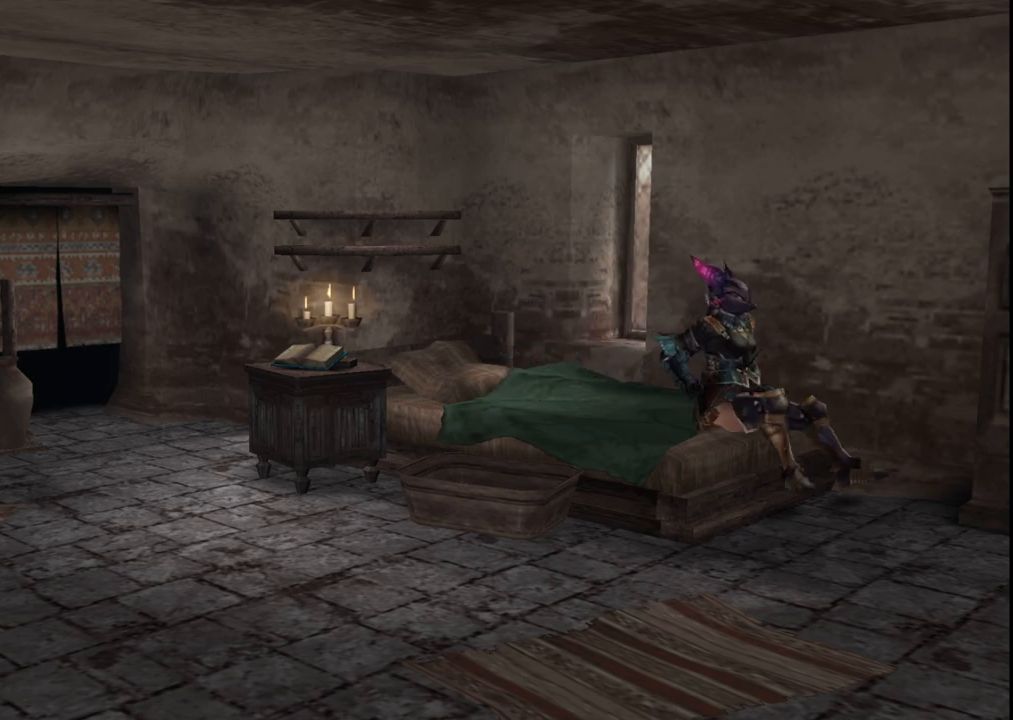
{"dt_ms": 500, "buttons": [], "left_stick": "down", "right_stick": "center", "events": []}
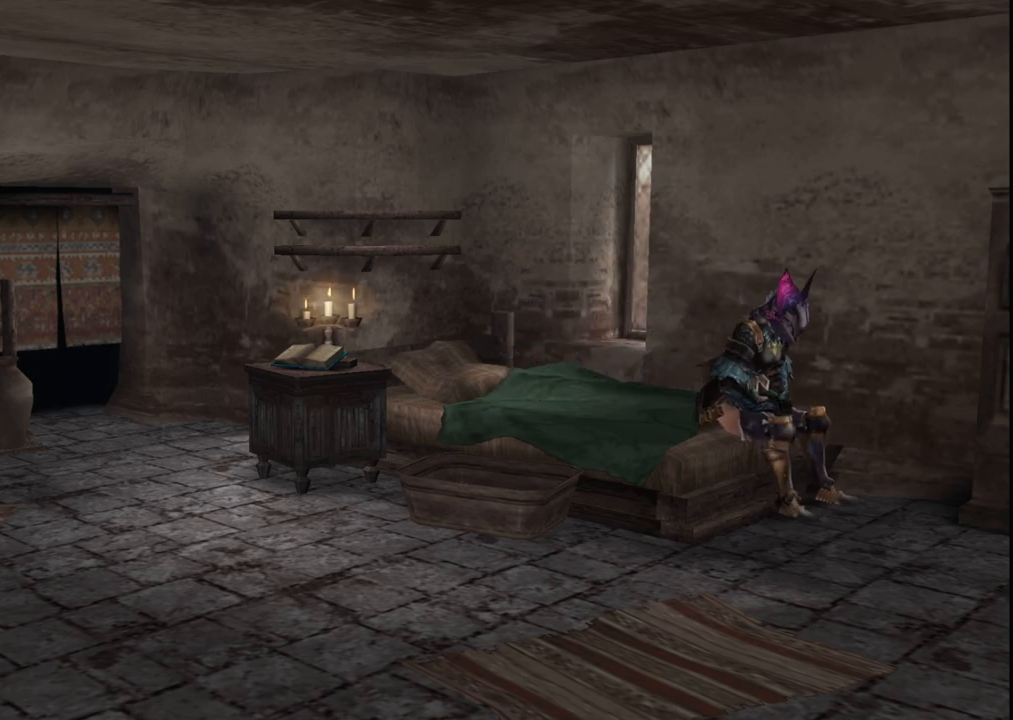
{"dt_ms": 500, "buttons": [], "left_stick": "down", "right_stick": "center", "events": []}
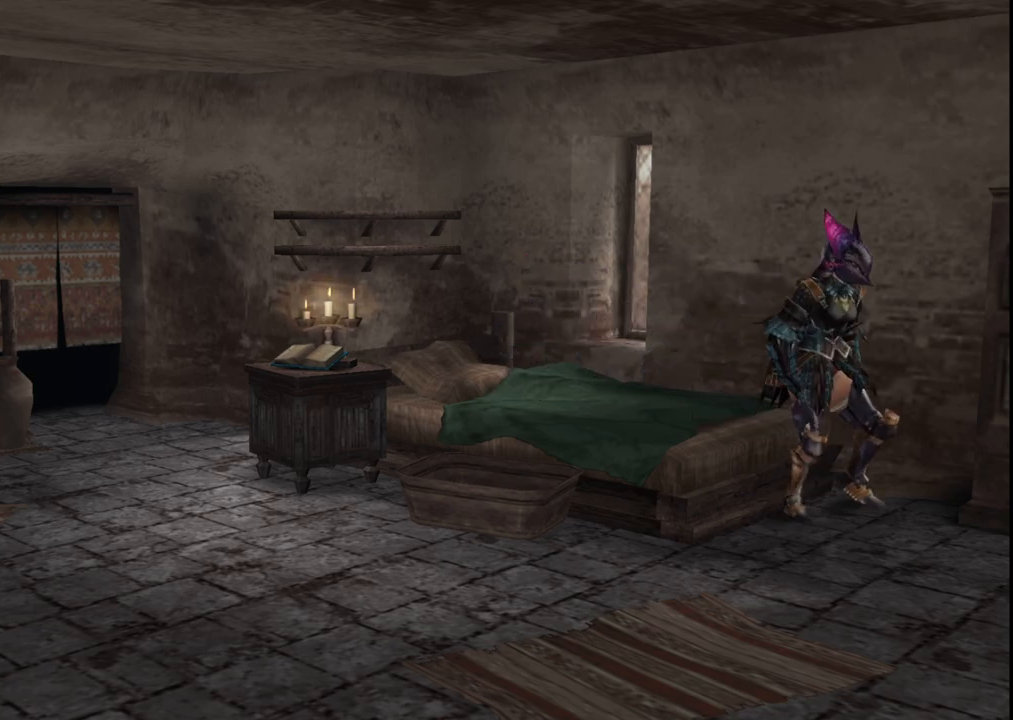
{"dt_ms": 500, "buttons": [], "left_stick": "down-left", "right_stick": "center", "events": [[133, "left_stick", "down-left"]]}
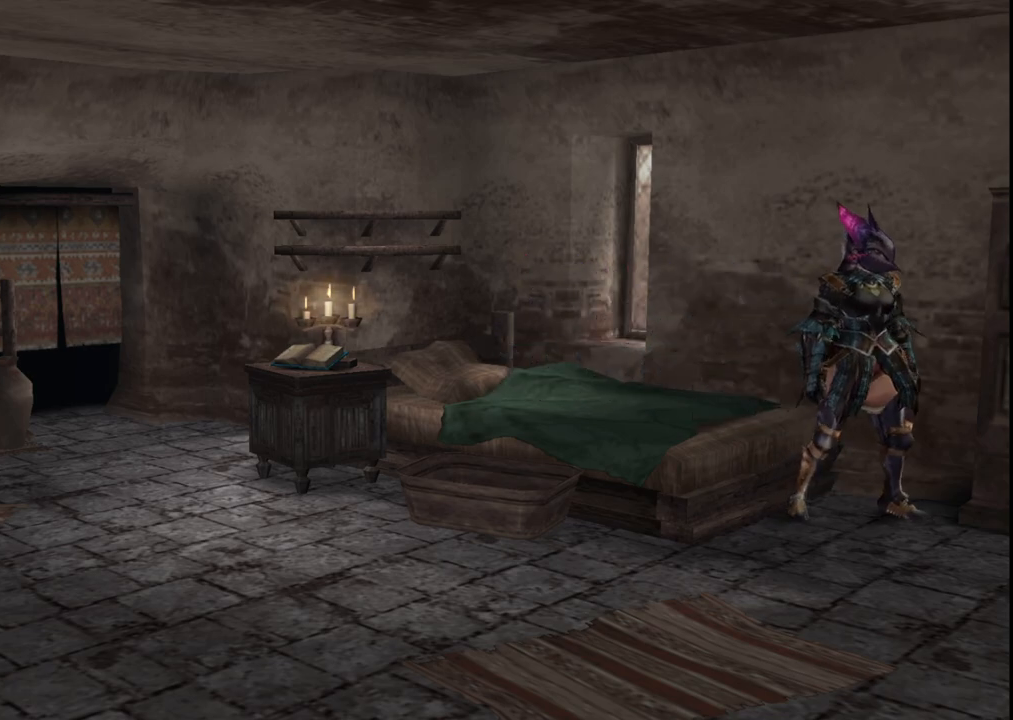
{"dt_ms": 1000, "buttons": [], "left_stick": "up-left", "right_stick": "center"}
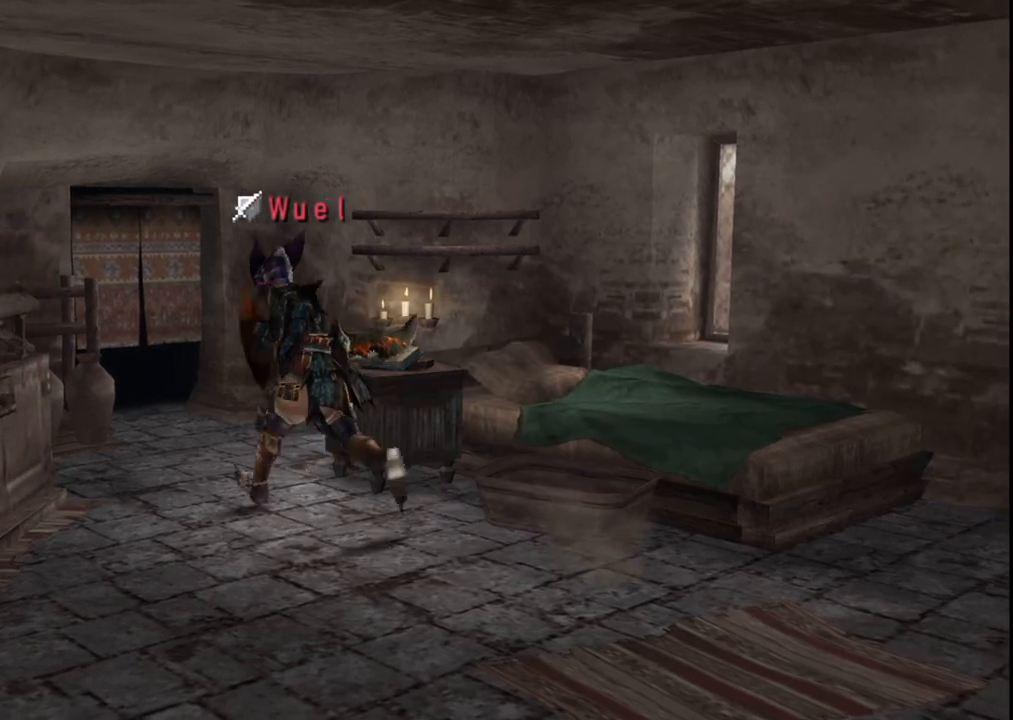
{"dt_ms": 500, "buttons": [], "left_stick": "up", "right_stick": "center", "events": [[350, "X", "down"], [433, "X", "up"], [500, "left_stick", "up"]]}